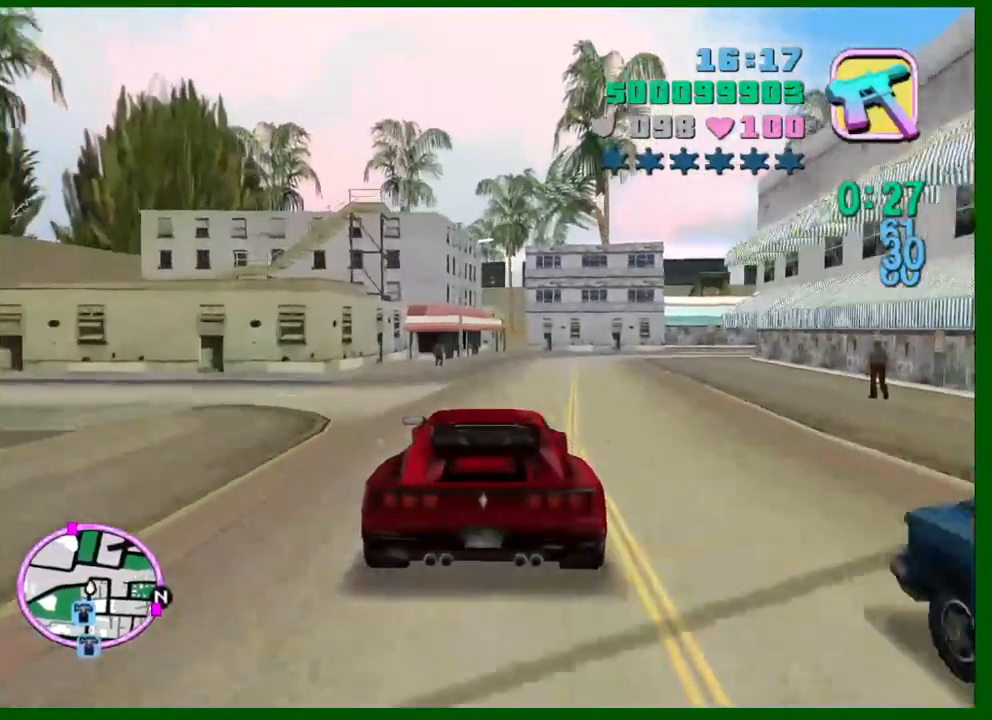
Gameplay with keyboard and mouse; each line is a JSON object with the keys and mouse buttons held at the frame after it. "events" lists presses ("down") and releases ("up") of "1", "2", "3", "4", "5", "a", "c", "caps_lock", "ctrl", "d", "down", "e", "escape", "f", "f1", "f2", "f3", "g", "h", "q", "right", "s", "shift", "space", "tab", "up", "v", "w", "x", "y", "z", "mouse_left", "mouse_middle", "mouse_right", "mouse_wheel_up" and "mouse_wheel_down" between this image and that frame as [ms after this image, input, new state], when the widget could be followed in between. "mouse_left", "mouse_middle", "mouse_right", "mouse_wheel_up", "mouse_wheel_down" = the "left", "middle", "right", "wheel_up", "wheel_down" buttons of the "mouse" list. No other keys are recorded. Not read: left mouse_move.
{"keys": ["a", "w"], "mouse": [], "events": [[50, "d", "down"], [83, "d", "up"], [467, "a", "down"]]}
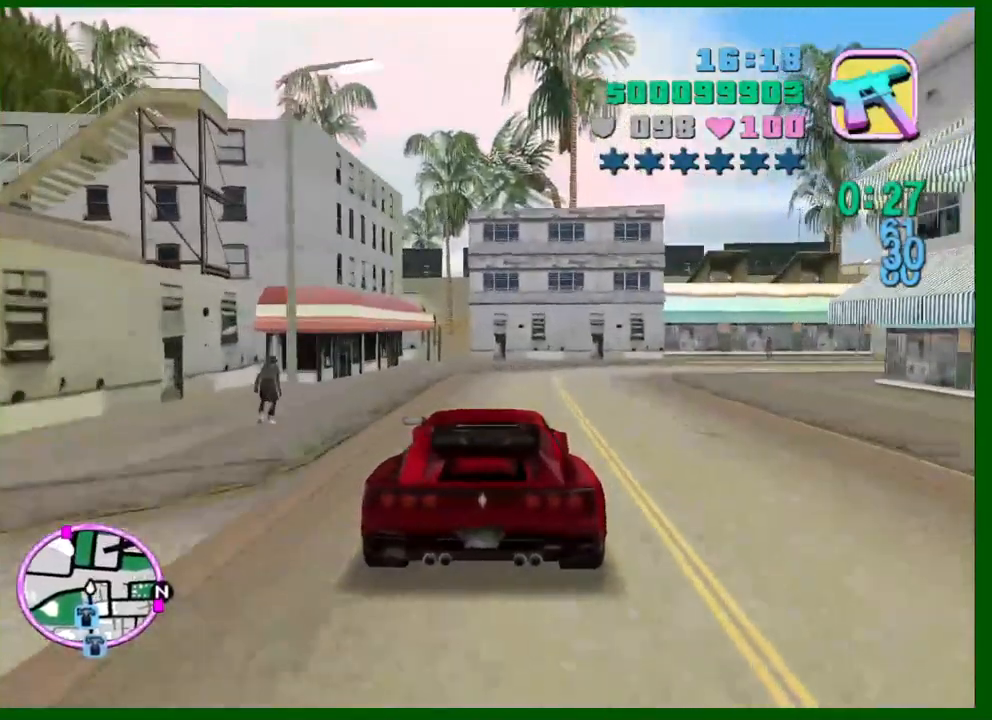
{"keys": ["w"], "mouse": [], "events": [[17, "a", "up"]]}
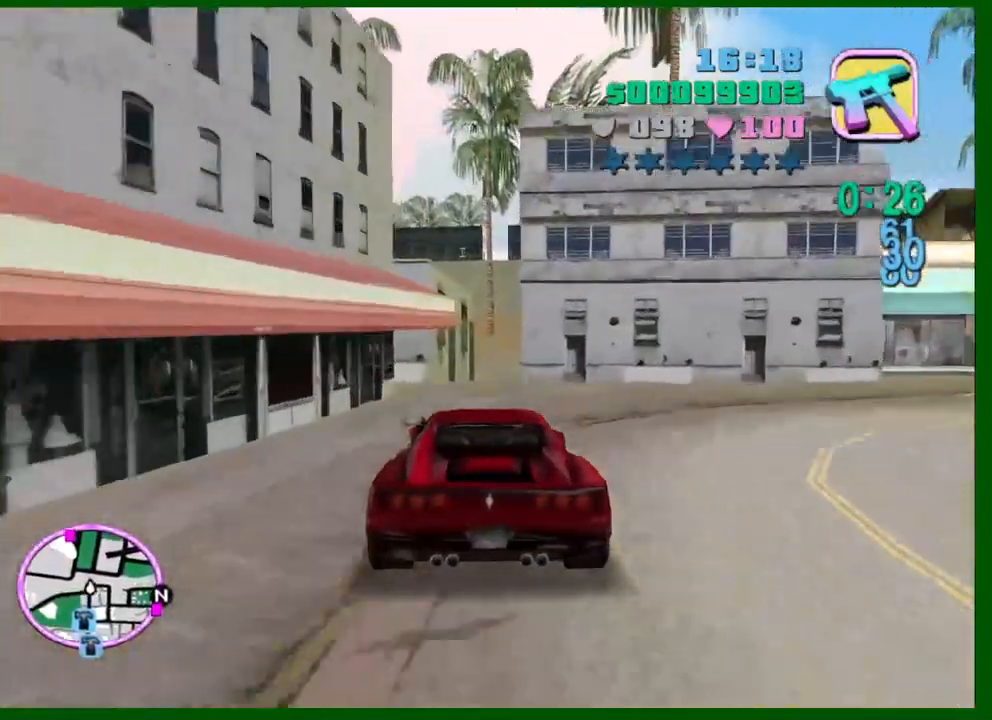
{"keys": [], "mouse": [], "events": [[350, "d", "down"], [500, "d", "up"], [500, "w", "up"]]}
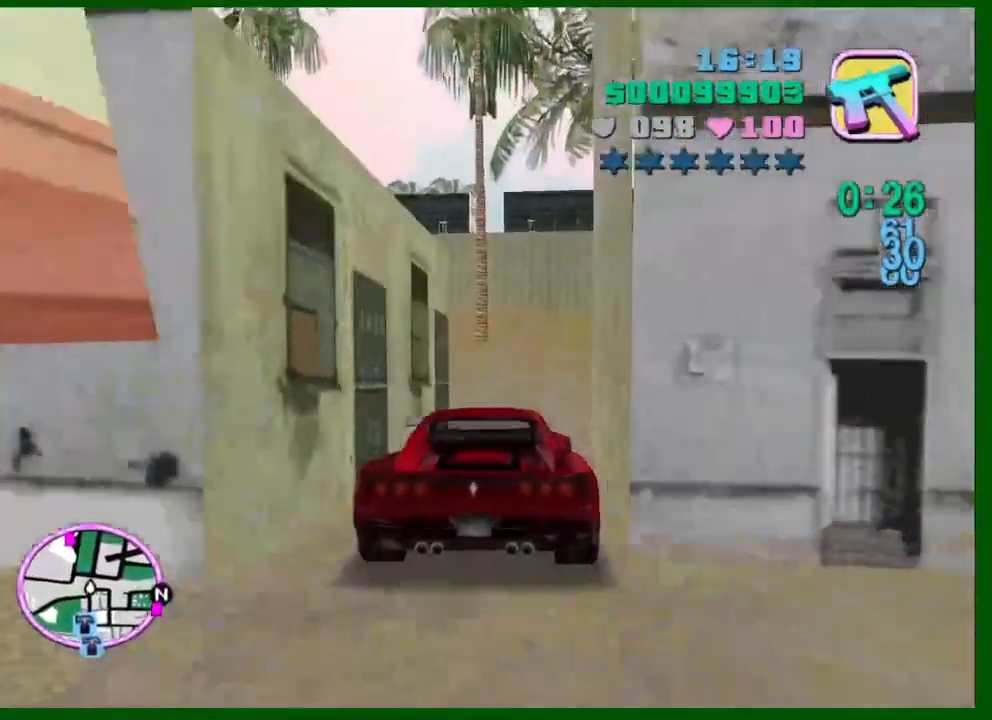
{"keys": ["d"], "mouse": [], "events": [[183, "s", "down"], [333, "d", "down"], [417, "s", "up"]]}
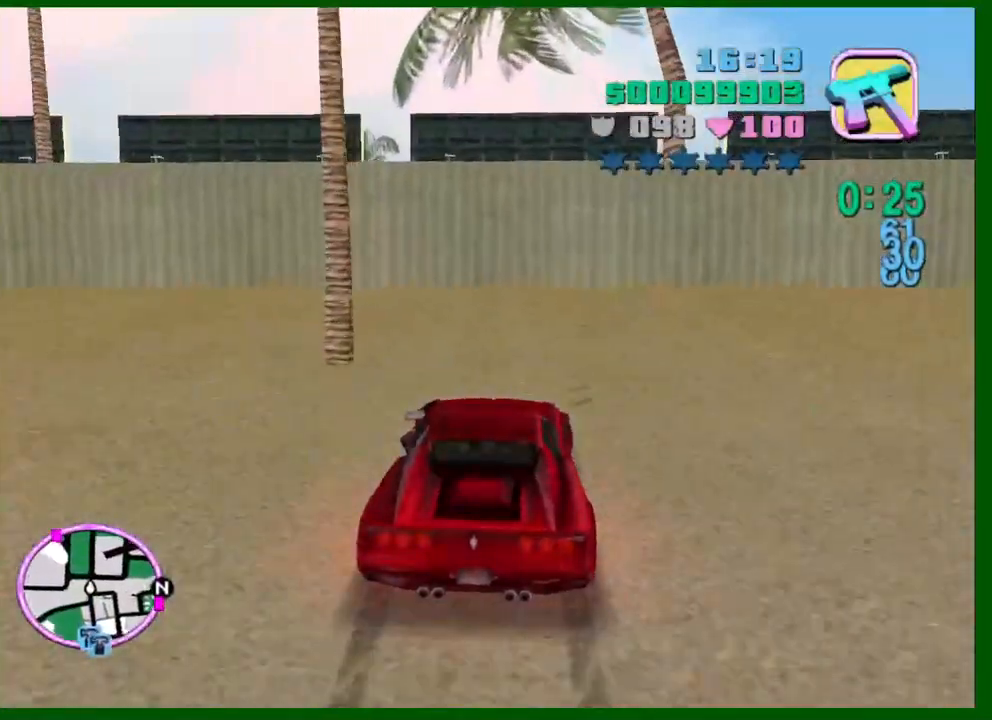
{"keys": ["d"], "mouse": [], "events": [[100, "space", "down"], [300, "space", "up"]]}
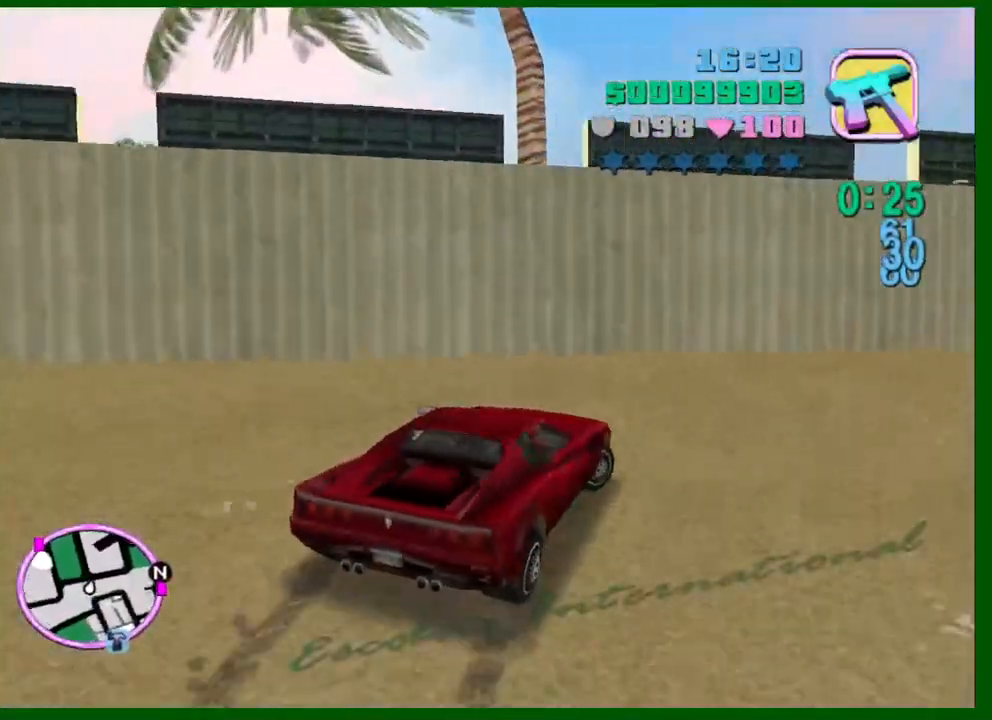
{"keys": ["d", "w"], "mouse": [], "events": [[33, "q", "down"], [67, "q", "up"], [117, "w", "down"], [350, "d", "up"], [450, "d", "down"]]}
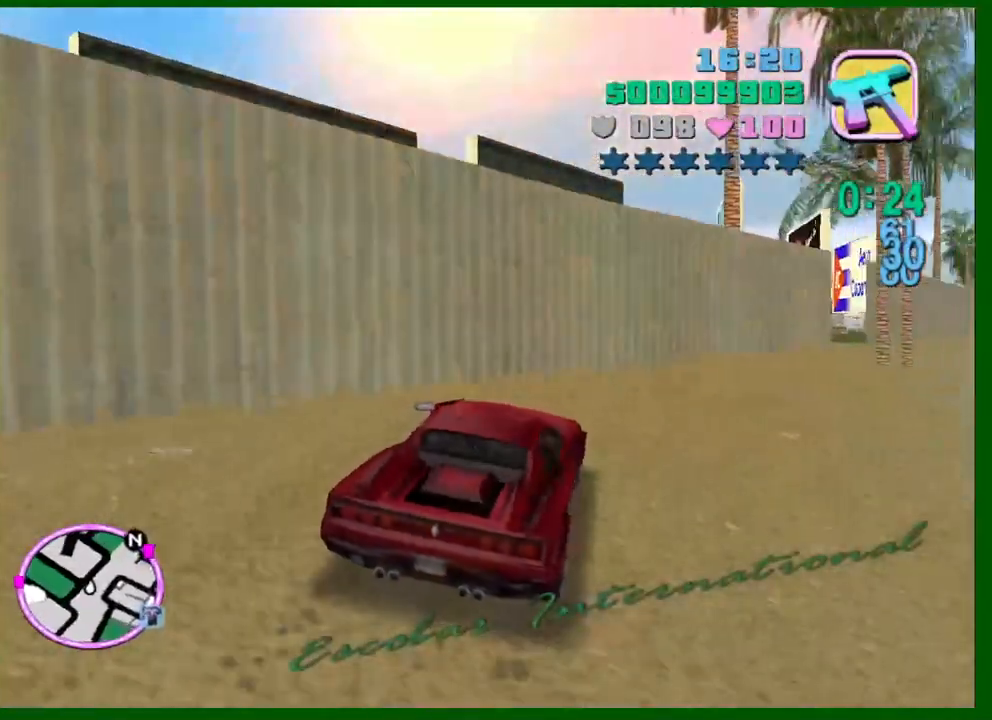
{"keys": ["a", "w"], "mouse": [], "events": [[283, "d", "up"], [467, "a", "down"]]}
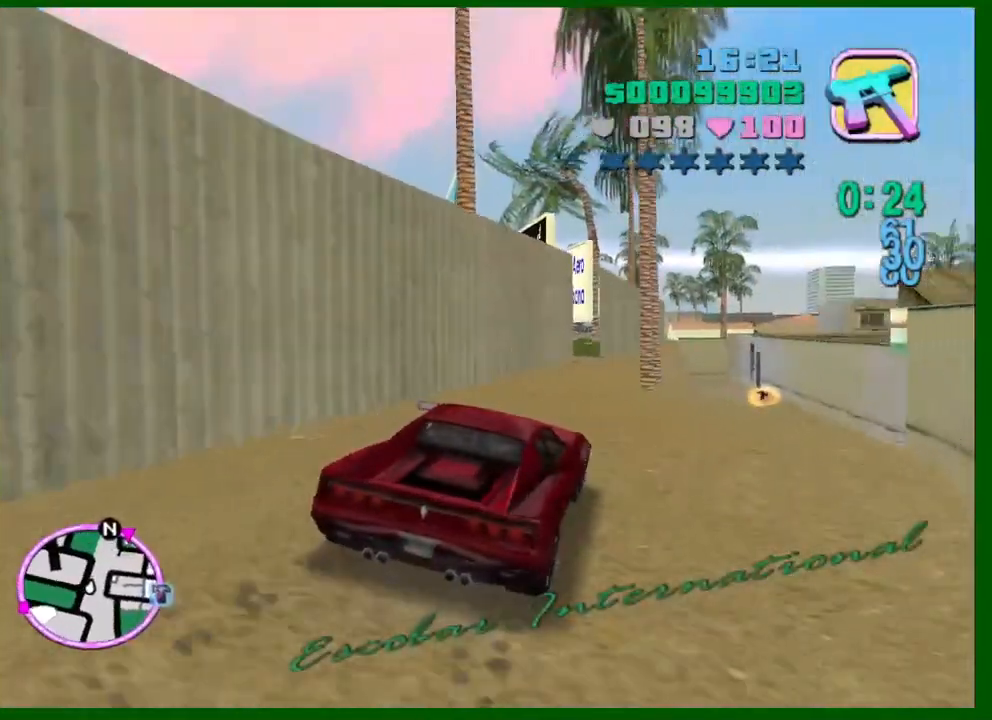
{"keys": [], "mouse": [], "events": [[50, "a", "up"], [300, "d", "down"], [333, "w", "up"], [383, "d", "up"]]}
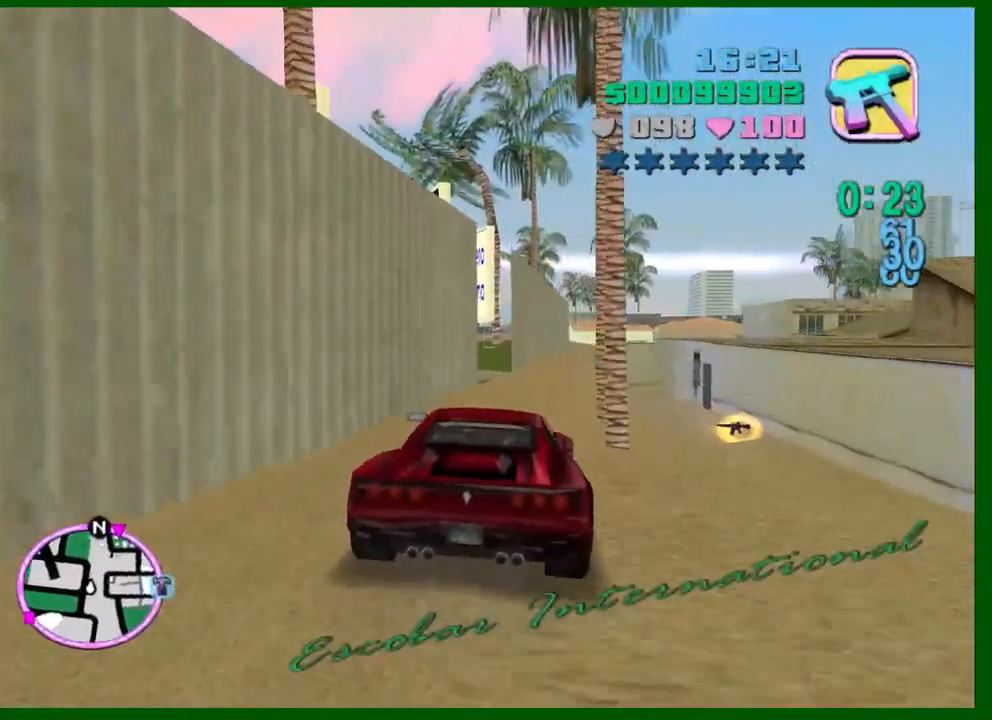
{"keys": ["a", "s"], "mouse": [], "events": [[350, "s", "down"], [500, "a", "down"]]}
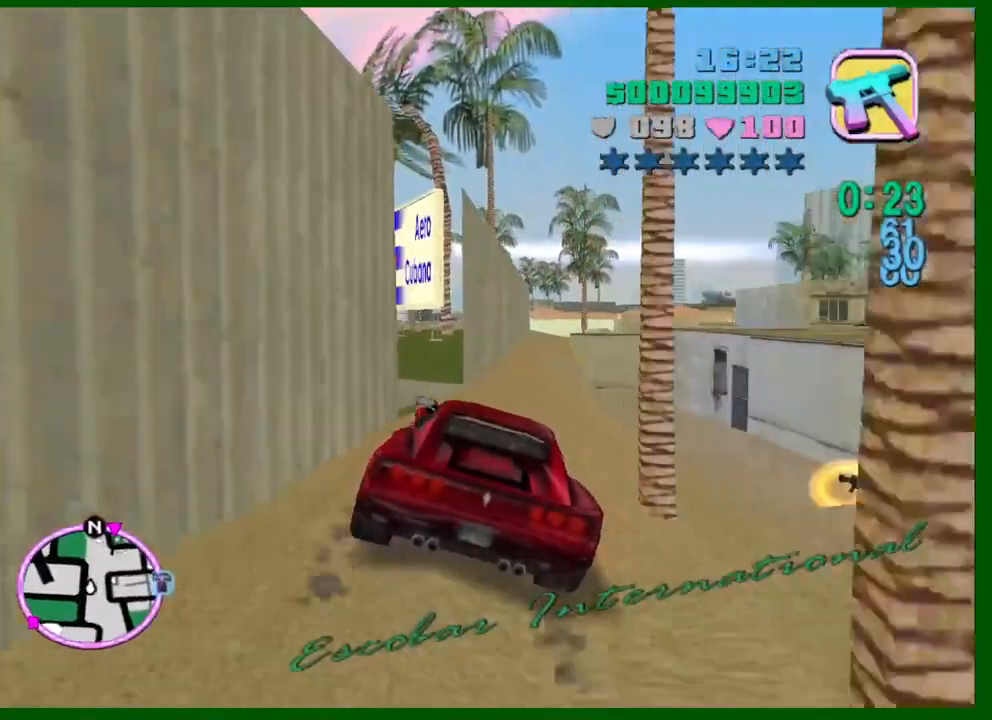
{"keys": ["w"], "mouse": [], "events": [[83, "a", "up"], [83, "s", "up"], [133, "a", "down"], [467, "a", "up"], [467, "w", "down"]]}
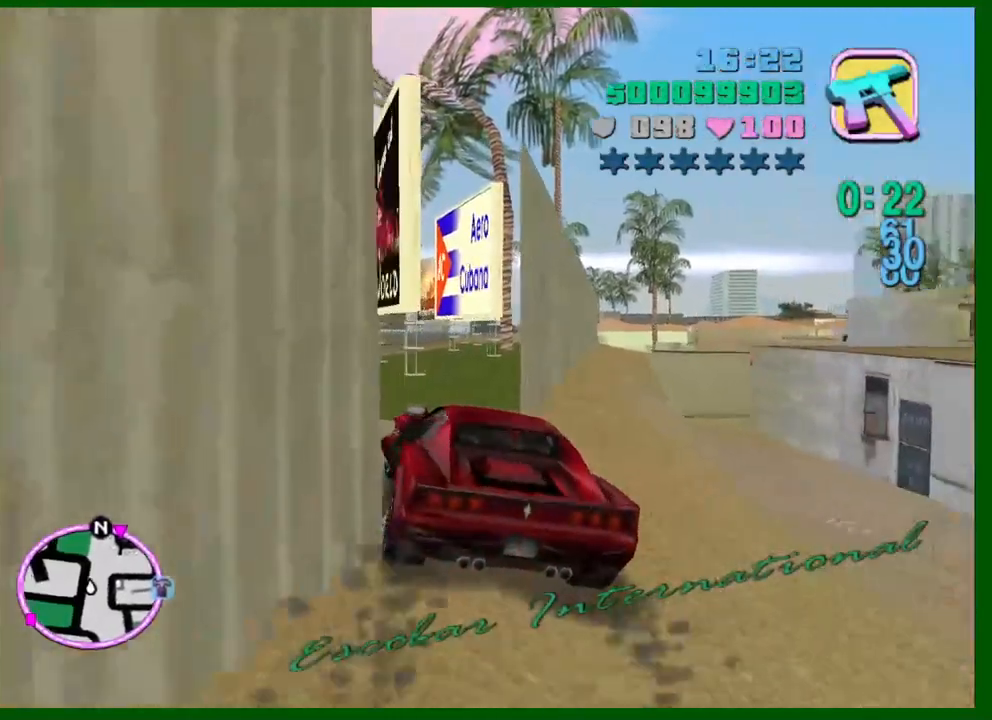
{"keys": ["d", "w"], "mouse": [], "events": [[200, "d", "down"]]}
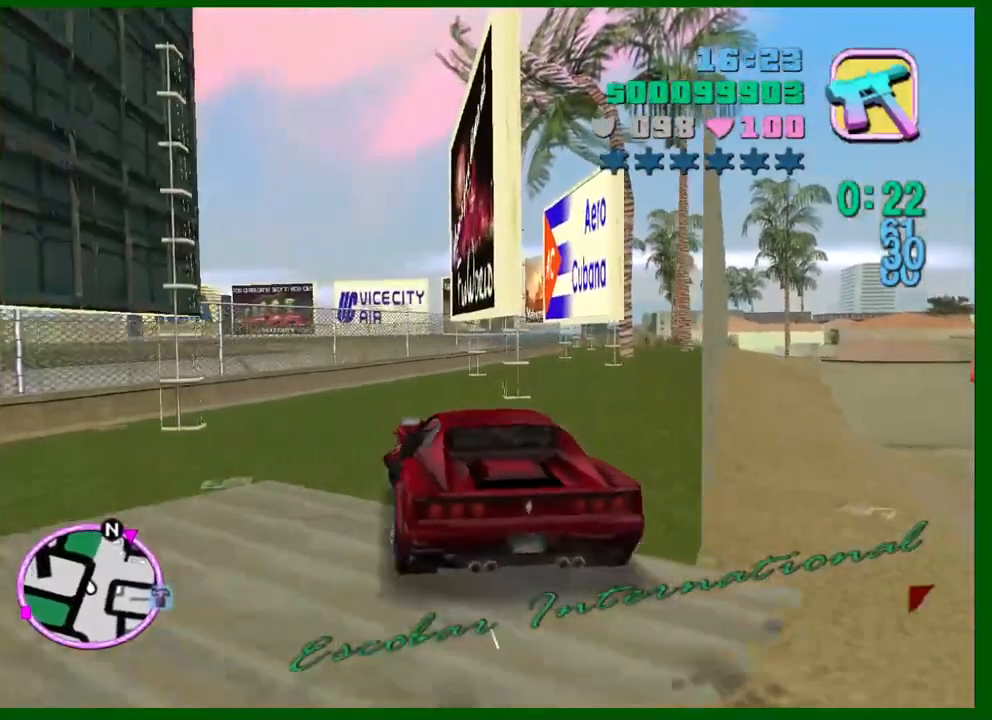
{"keys": ["w"], "mouse": [], "events": [[400, "d", "up"]]}
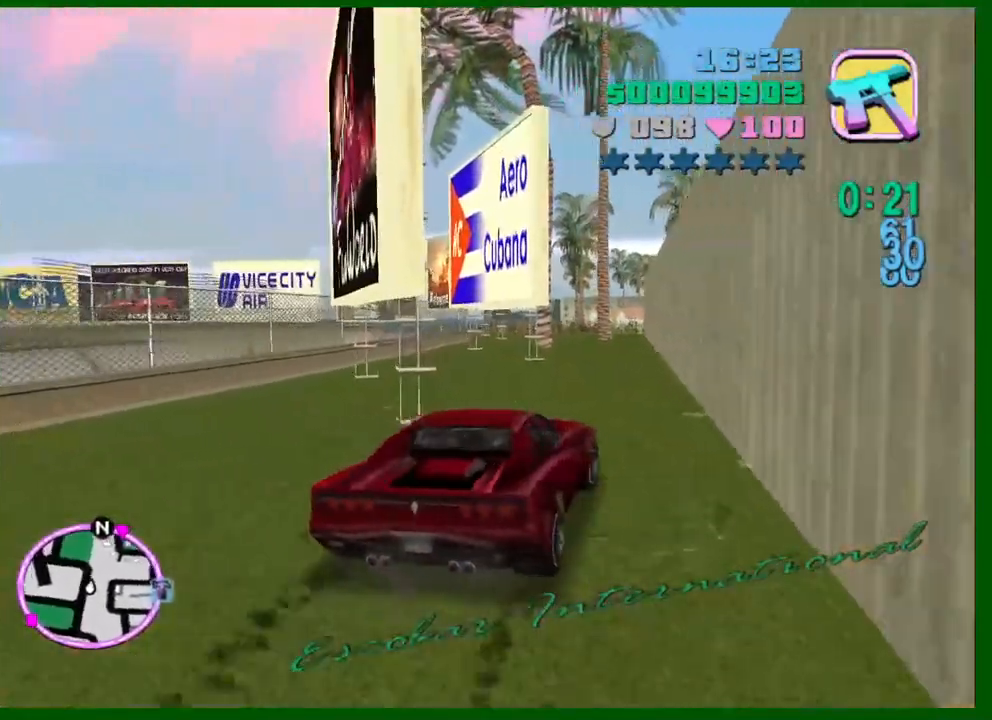
{"keys": ["w"], "mouse": [], "events": [[133, "a", "down"], [233, "a", "up"]]}
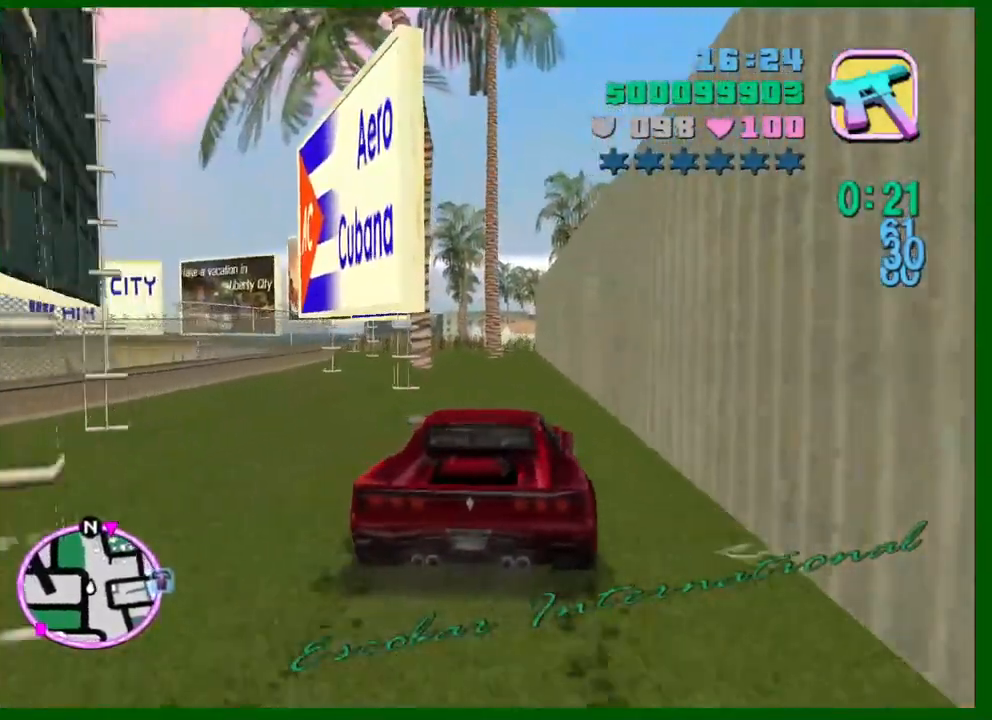
{"keys": ["w"], "mouse": [], "events": [[250, "a", "down"], [333, "a", "up"]]}
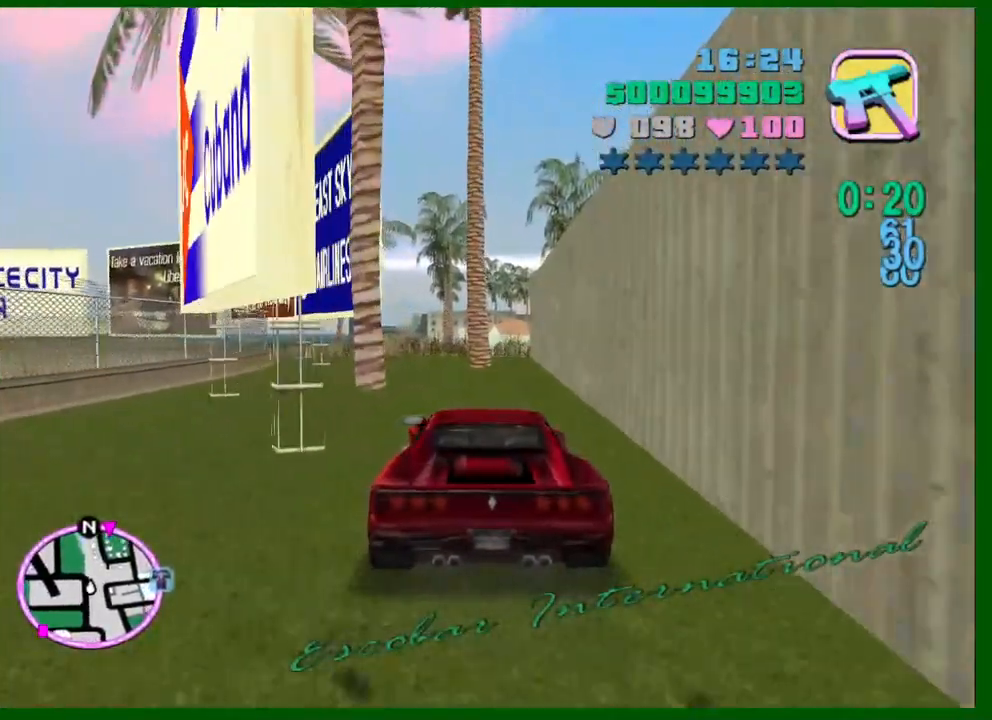
{"keys": ["w"], "mouse": [], "events": [[350, "a", "down"], [450, "a", "up"]]}
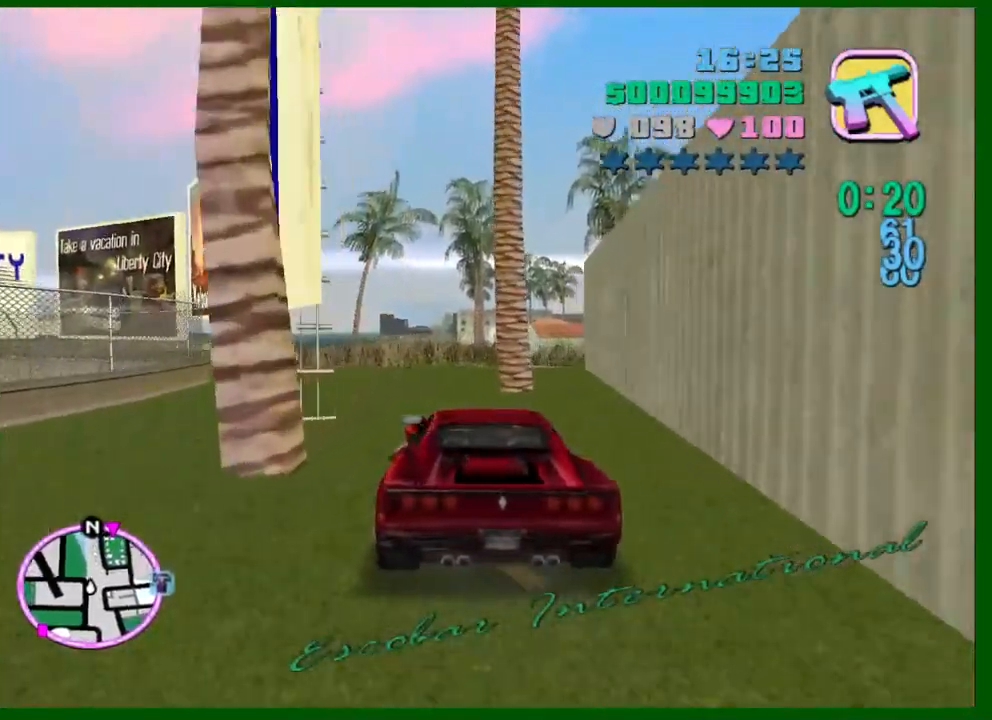
{"keys": ["w"], "mouse": [], "events": [[83, "a", "down"], [183, "a", "up"], [367, "a", "down"], [467, "a", "up"]]}
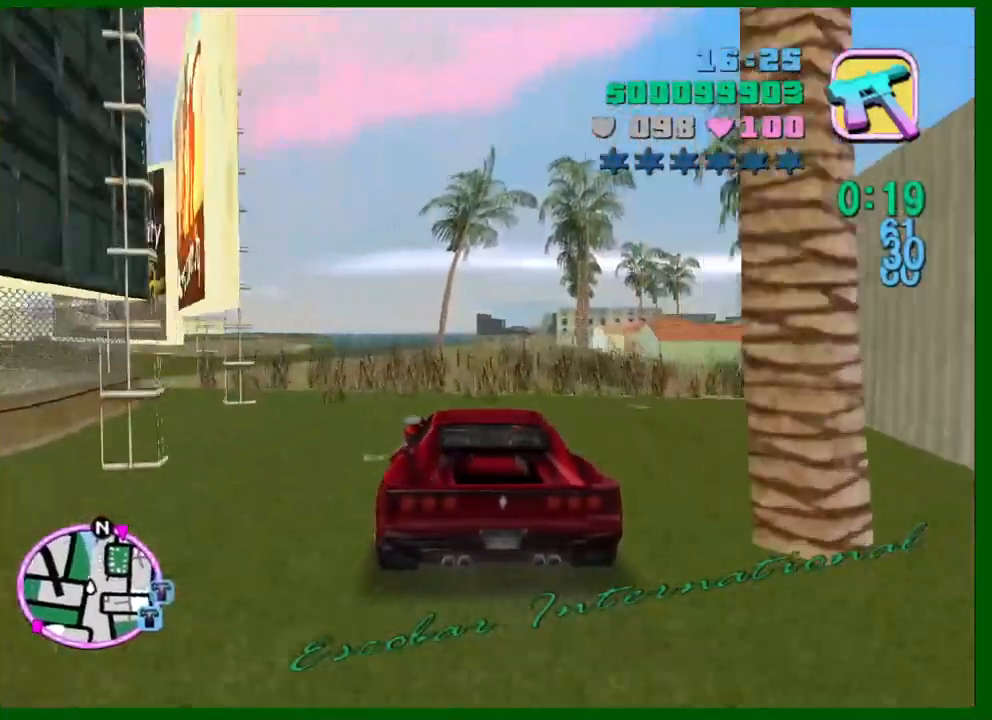
{"keys": ["w"], "mouse": [], "events": [[100, "a", "down"], [200, "a", "up"], [250, "a", "down"], [383, "a", "up"]]}
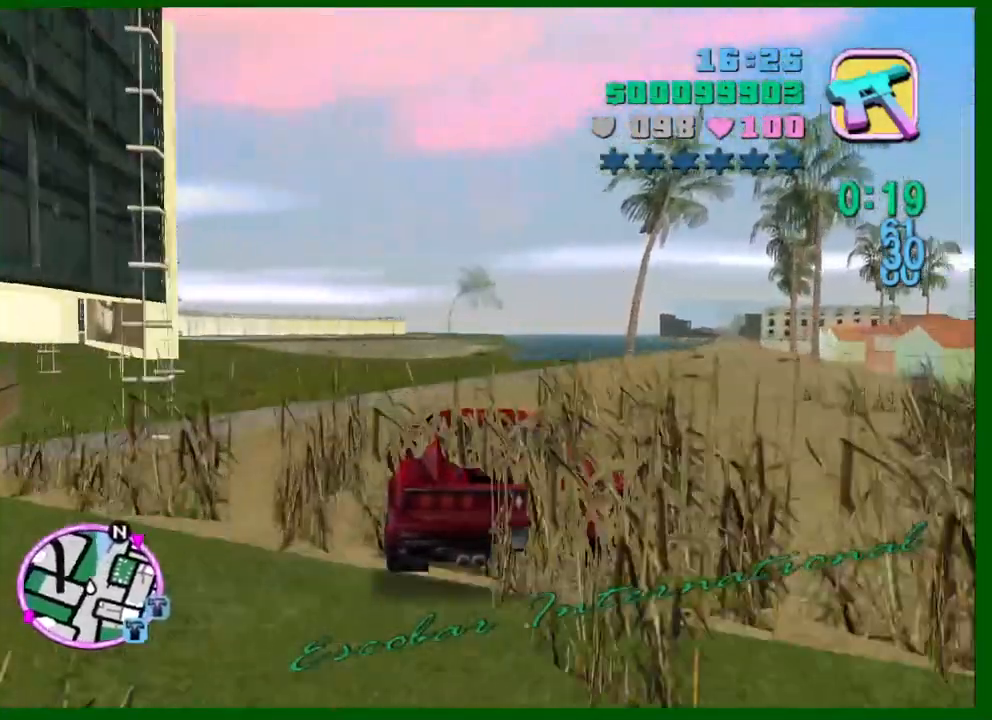
{"keys": ["w"], "mouse": [], "events": [[33, "a", "down"], [117, "a", "up"], [267, "a", "down"], [300, "a", "up"]]}
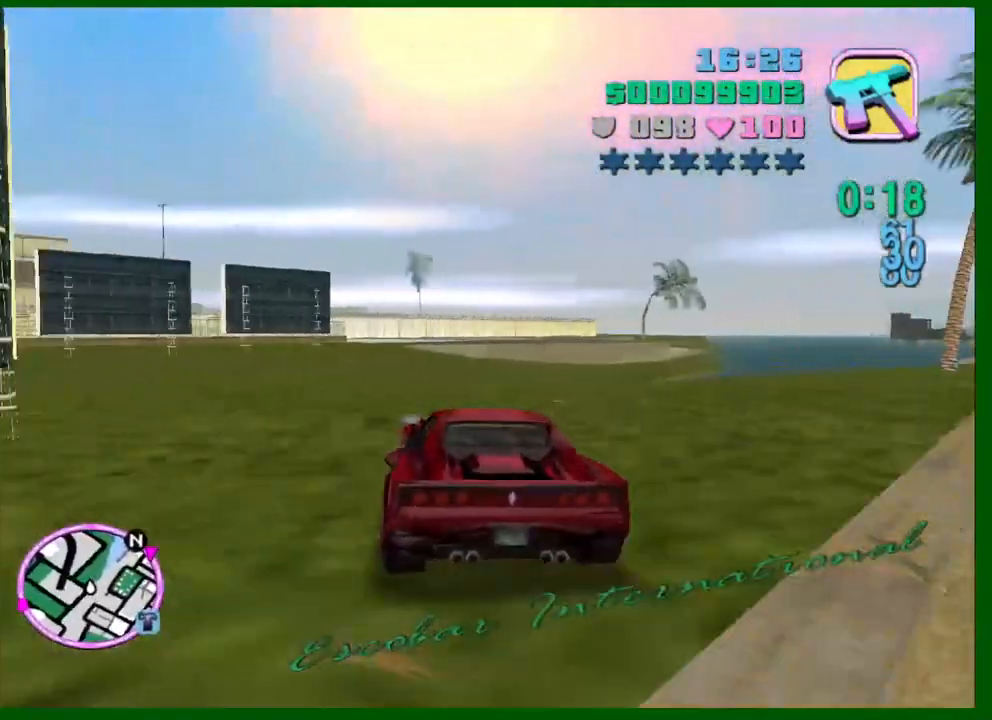
{"keys": ["w"], "mouse": [], "events": [[233, "a", "down"], [317, "a", "up"]]}
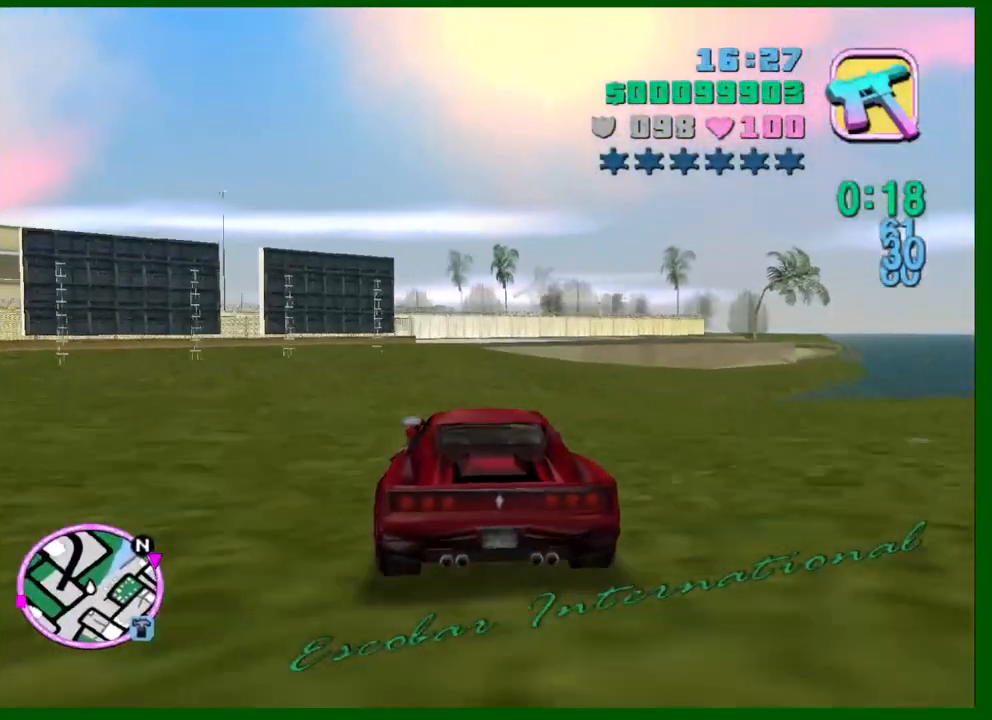
{"keys": ["w"], "mouse": [], "events": []}
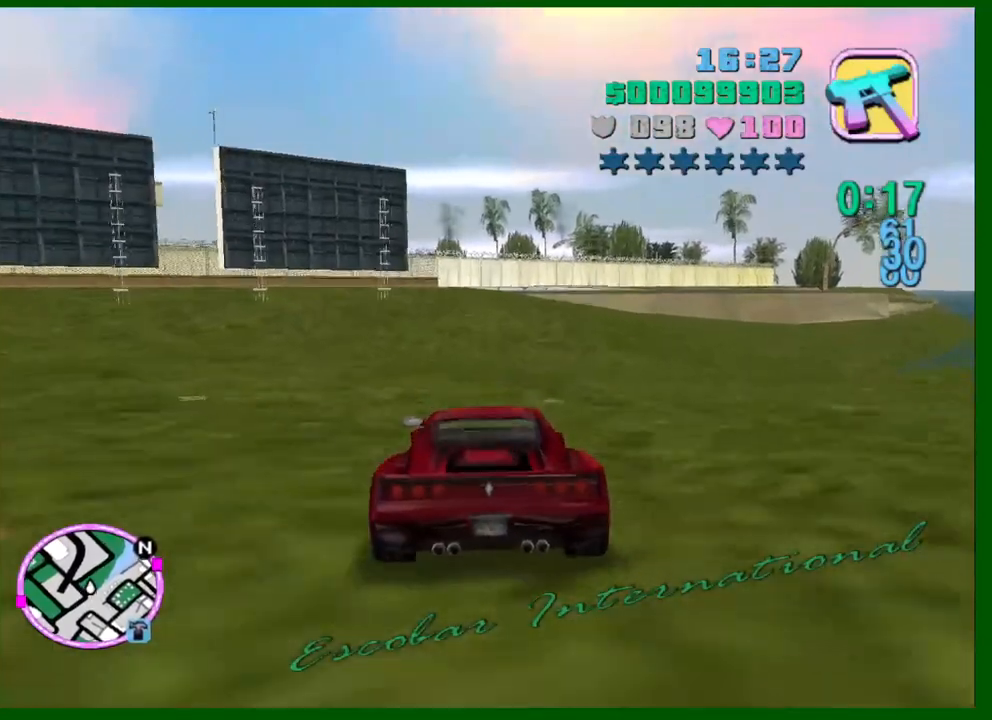
{"keys": ["w"], "mouse": [], "events": []}
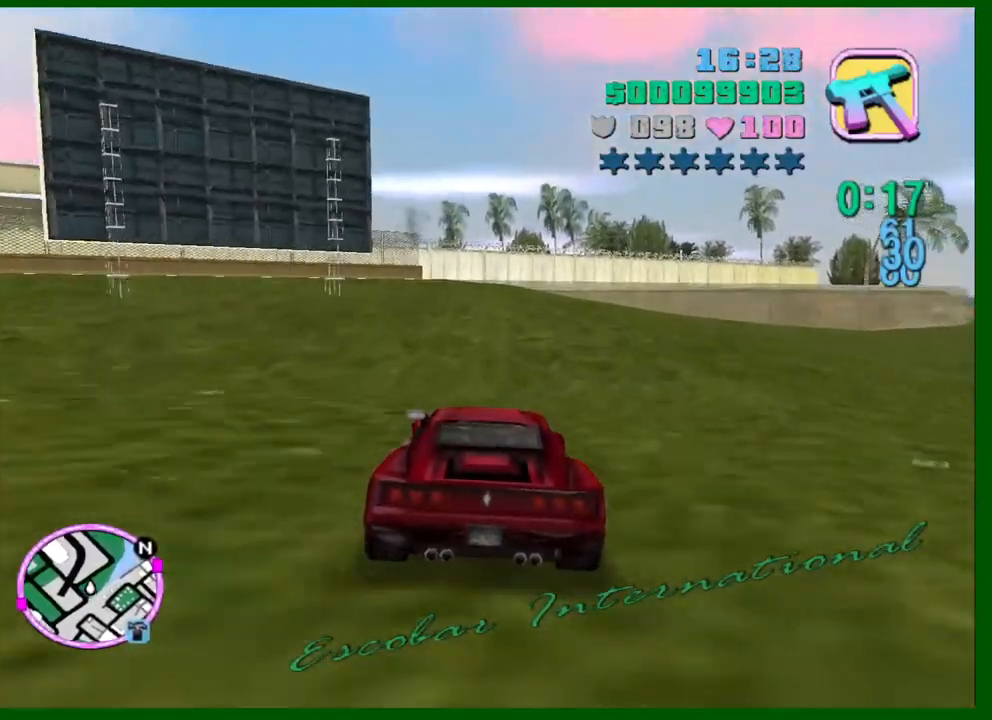
{"keys": ["w"], "mouse": [], "events": []}
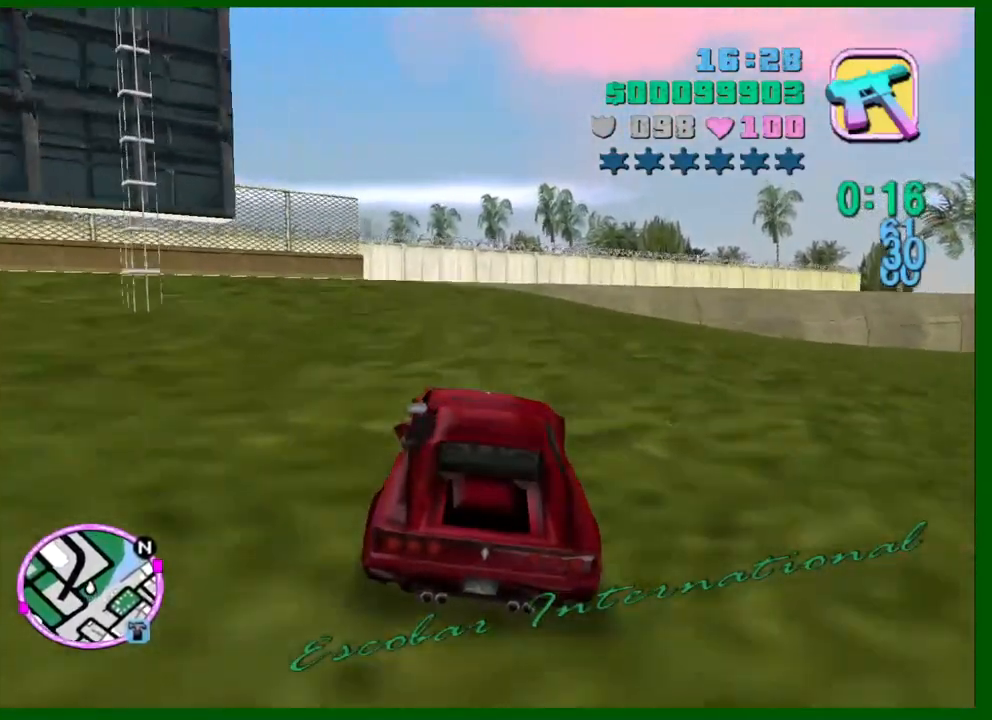
{"keys": [], "mouse": [], "events": [[17, "w", "up"], [150, "s", "down"], [300, "s", "up"], [383, "s", "down"], [483, "s", "up"]]}
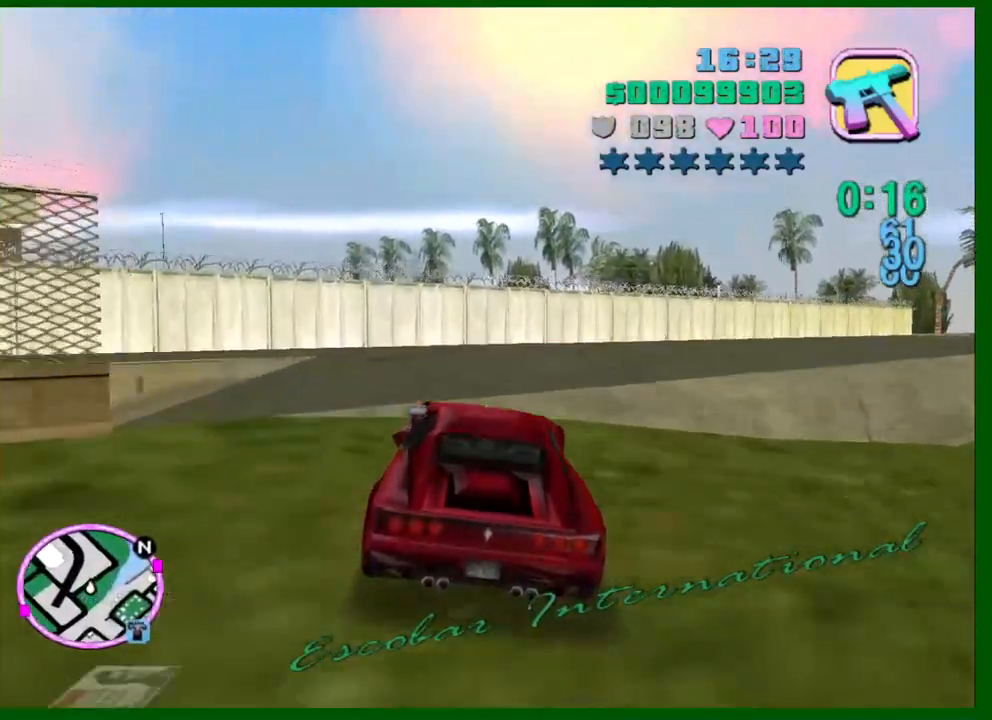
{"keys": ["a", "space"], "mouse": [], "events": [[167, "a", "down"], [450, "space", "down"]]}
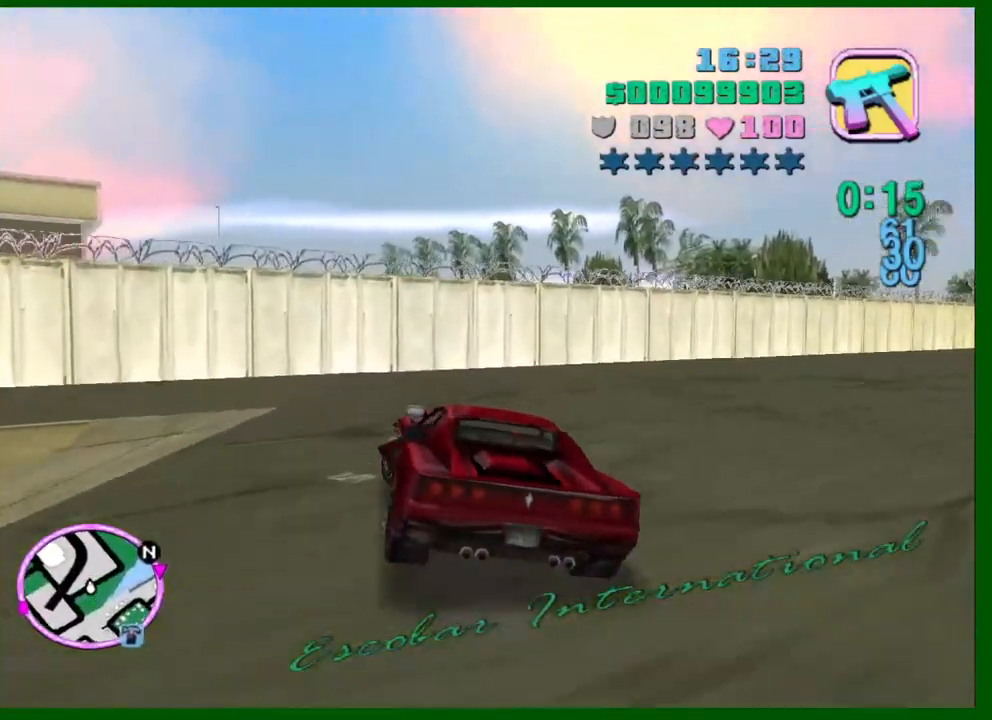
{"keys": ["a", "w"], "mouse": [], "events": [[233, "space", "up"], [367, "w", "down"]]}
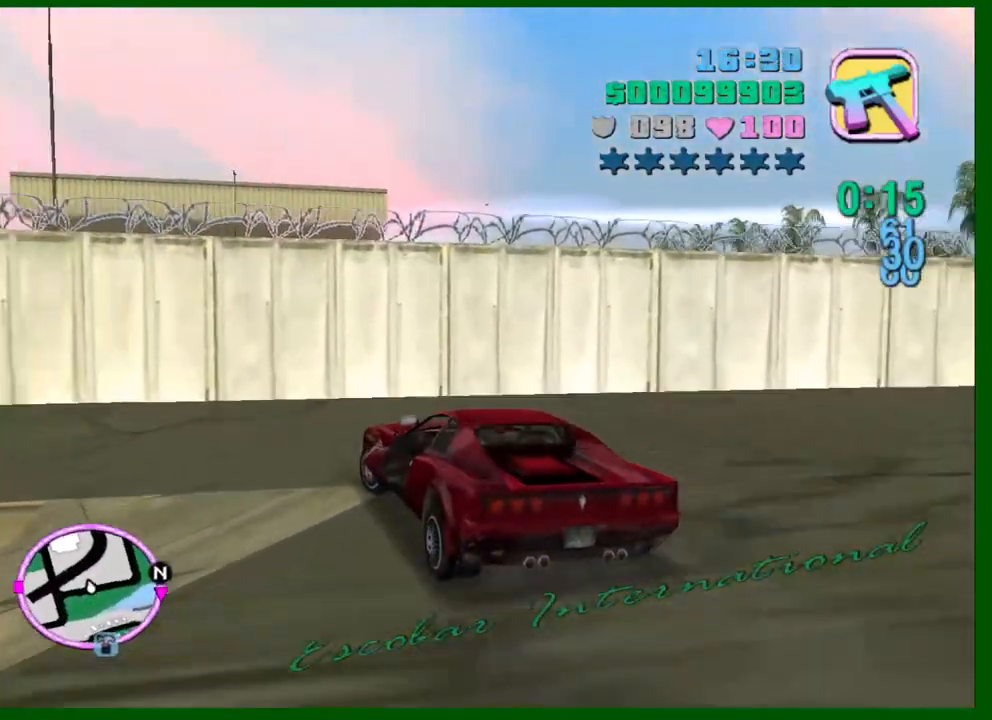
{"keys": ["a", "w"], "mouse": [], "events": [[250, "space", "down"], [300, "space", "up"]]}
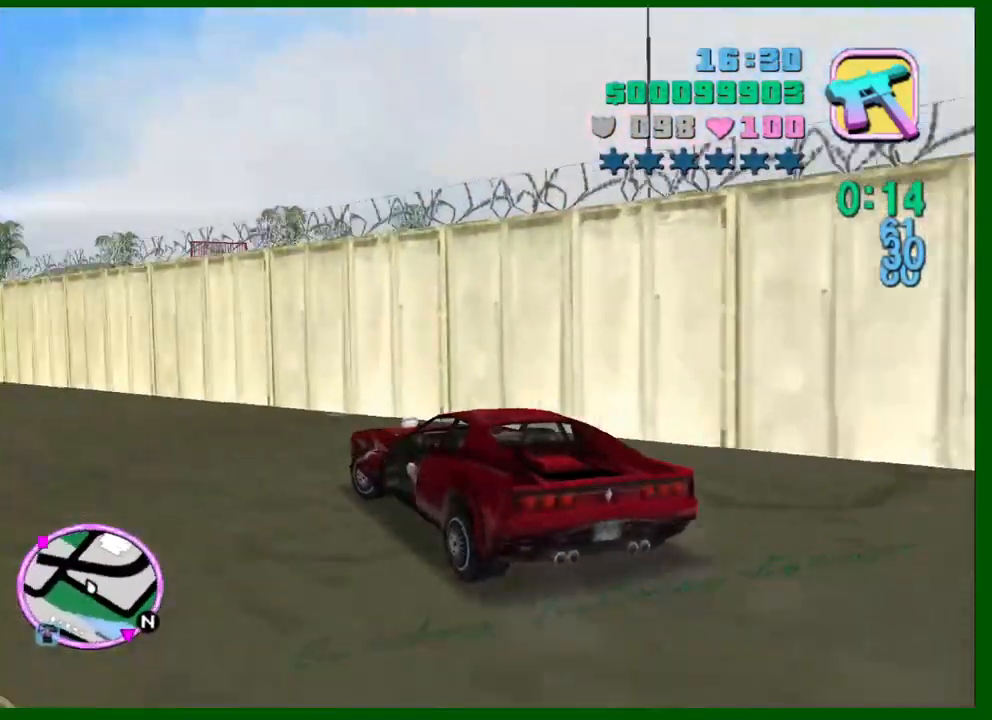
{"keys": ["w"], "mouse": [], "events": [[67, "a", "up"], [217, "a", "down"], [350, "a", "up"]]}
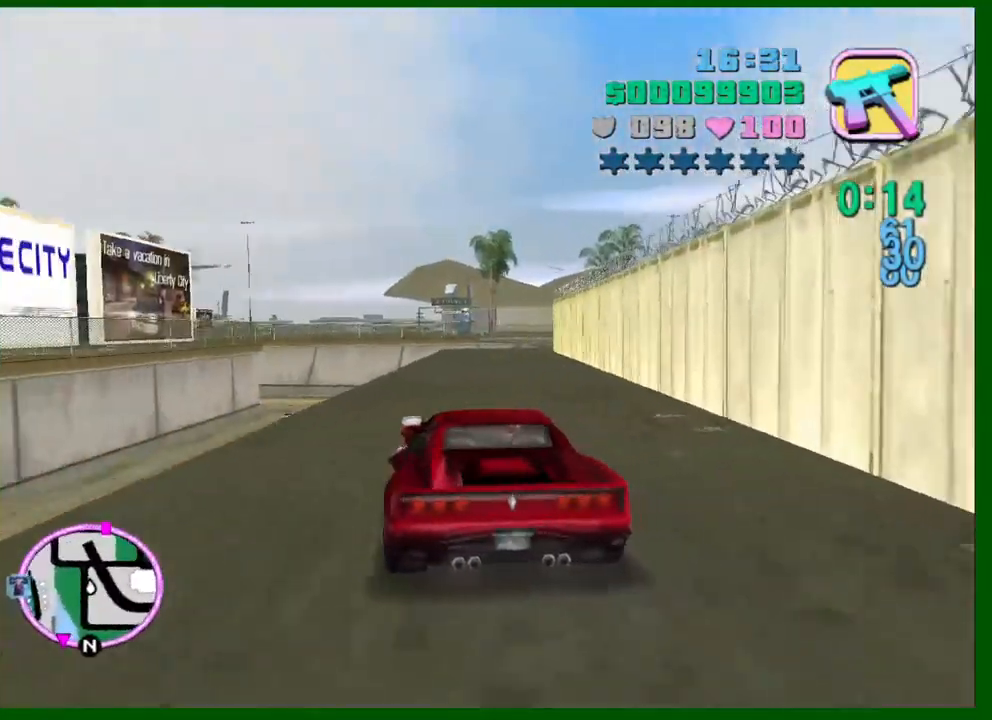
{"keys": ["w"], "mouse": [], "events": []}
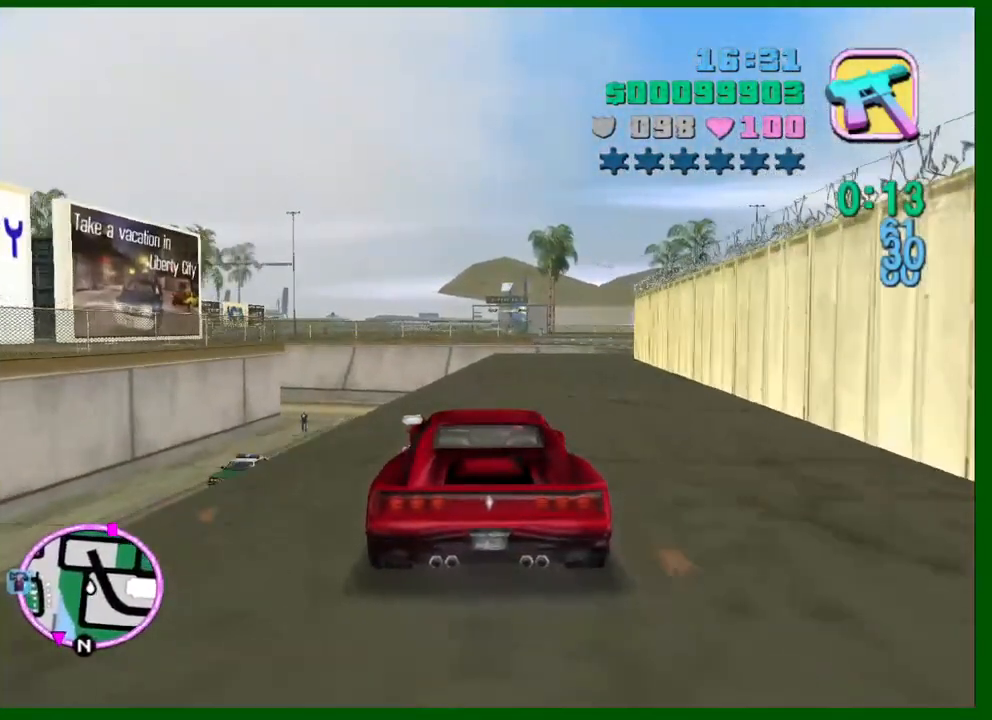
{"keys": ["w"], "mouse": [], "events": [[17, "d", "down"], [50, "d", "up"]]}
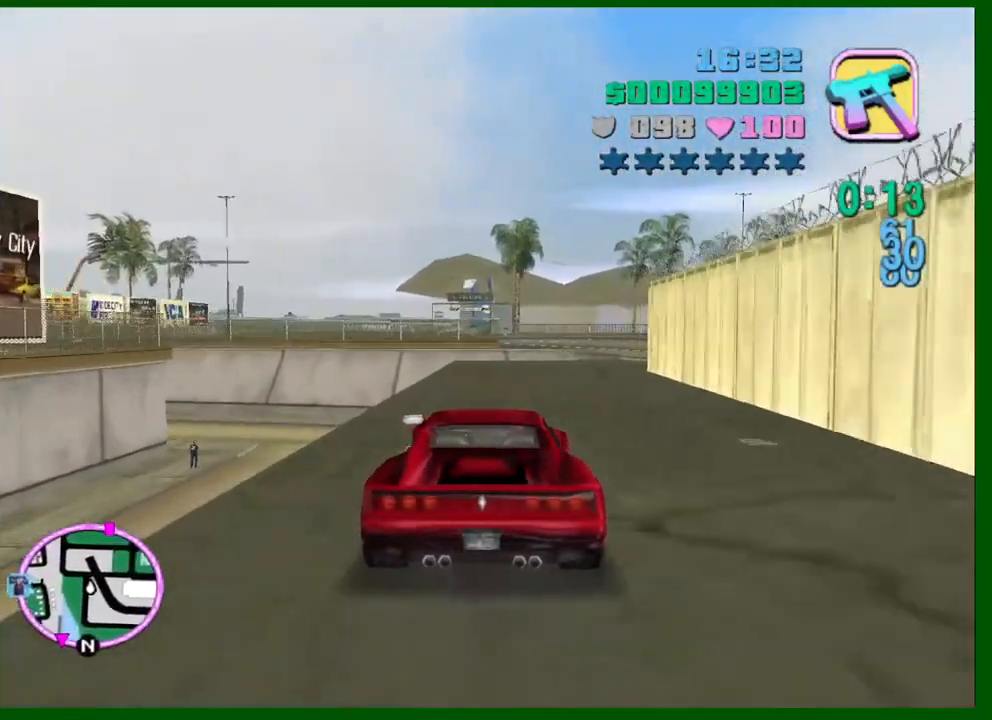
{"keys": ["d"], "mouse": [], "events": [[300, "d", "down"], [350, "w", "up"]]}
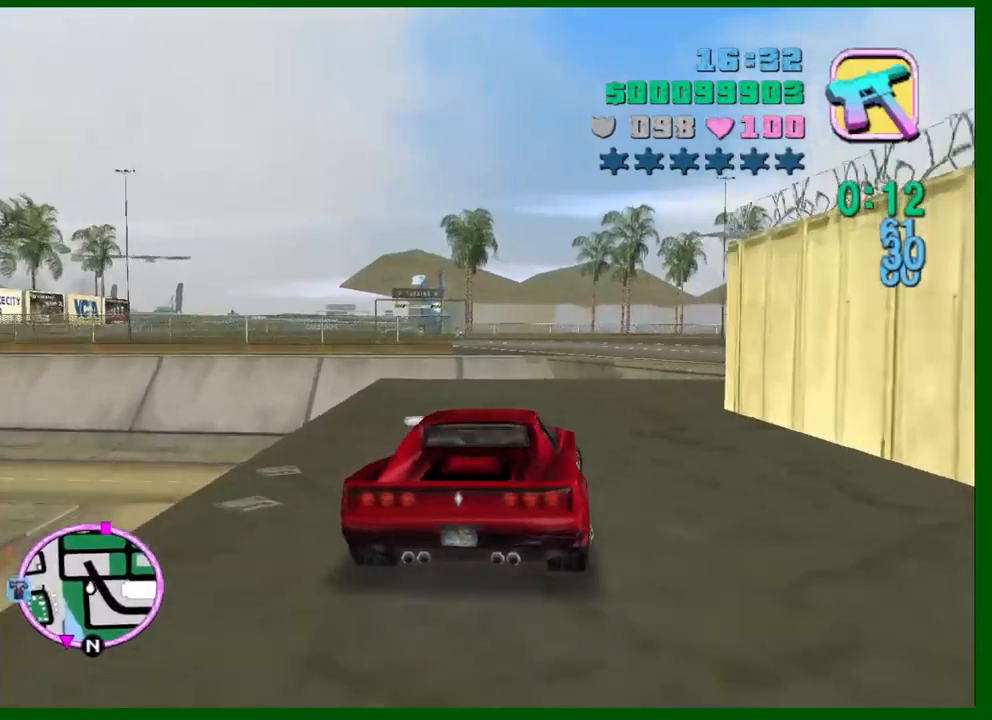
{"keys": ["w"], "mouse": [], "events": [[183, "w", "down"], [317, "d", "up"]]}